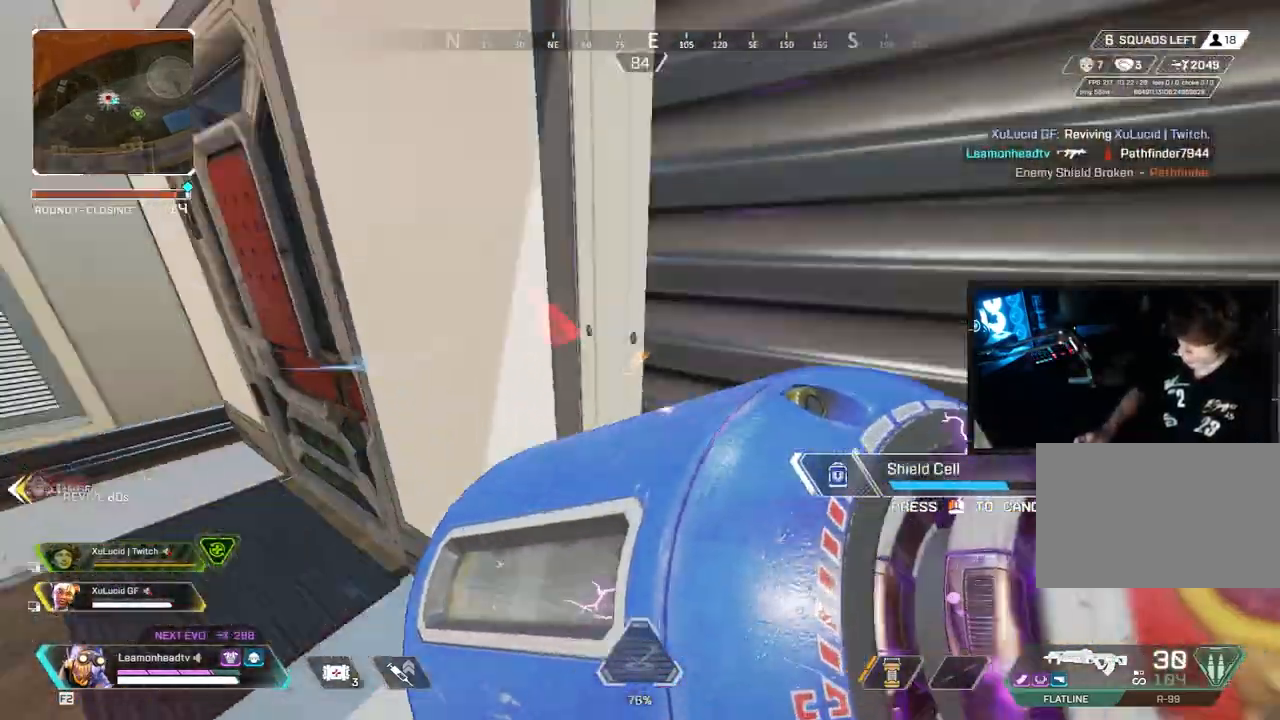
Gameplay with keyboard and mouse; each line is a JSON object with the keys and mouse buttons held at the frame after it. "events" lists presses ("down") and releases ("up") of "1", "2", "3", "4", "5", "a", "alt", "b", "c", "ctrl", "d", "e", "f", "g", "q", "r", "s", "shift", "space", "t", "tab", "tilde", "v", "w", "x", "z", "mouse_left", "mouse_wheel", "mouse_right", "mouse_mb4" and "mouse_mb5" between this image and that frame as [ms after this image, input, new state], when the widget could be followed in between. "mouse_left", "mouse_wheel", "mouse_right", "mouse_mb4", "mouse_mb5" = the "left", "wheel", "right", "mb4", "mb5" buttons of the "mouse" list. No other keys are recorded. "wheel" means that the mouse wheel is clicked or scrolled. Mouse movement is not recorded.
{"keys": ["a", "s"], "mouse": [], "events": [[217, "s", "down"], [317, "a", "down"], [450, "d", "up"]]}
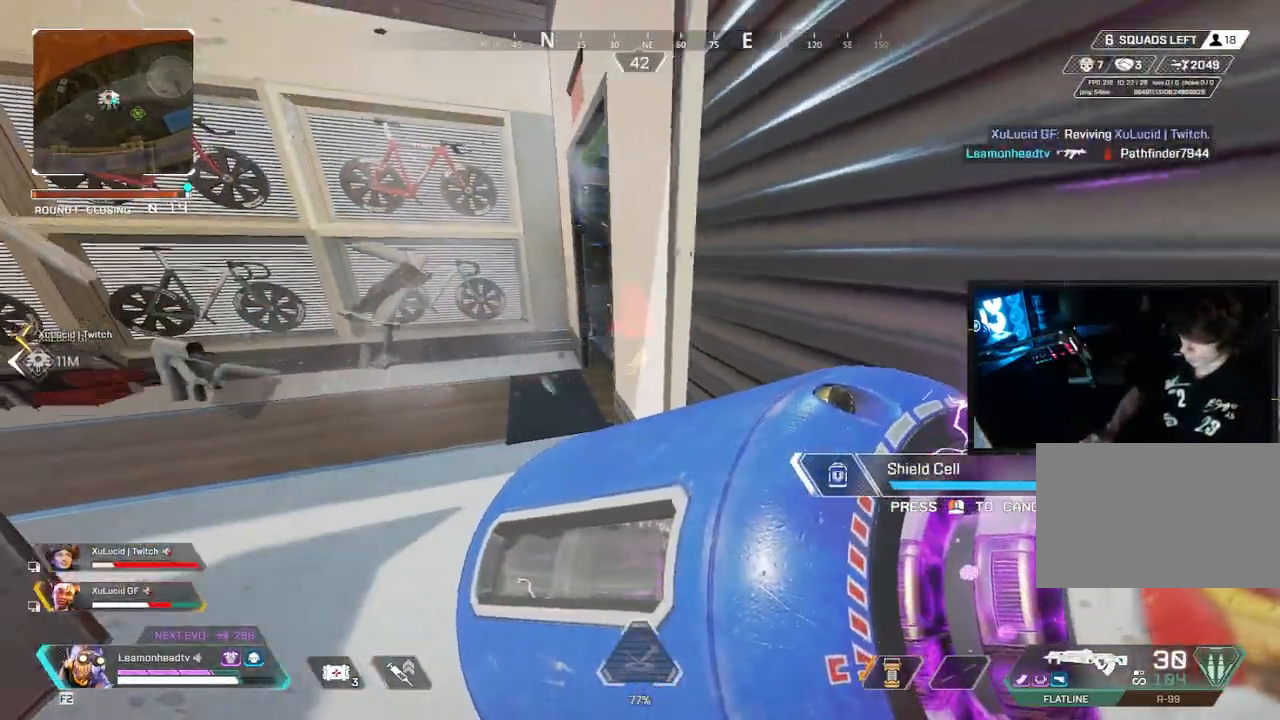
{"keys": ["s"], "mouse": [], "events": [[283, "a", "up"], [283, "d", "down"], [467, "d", "up"]]}
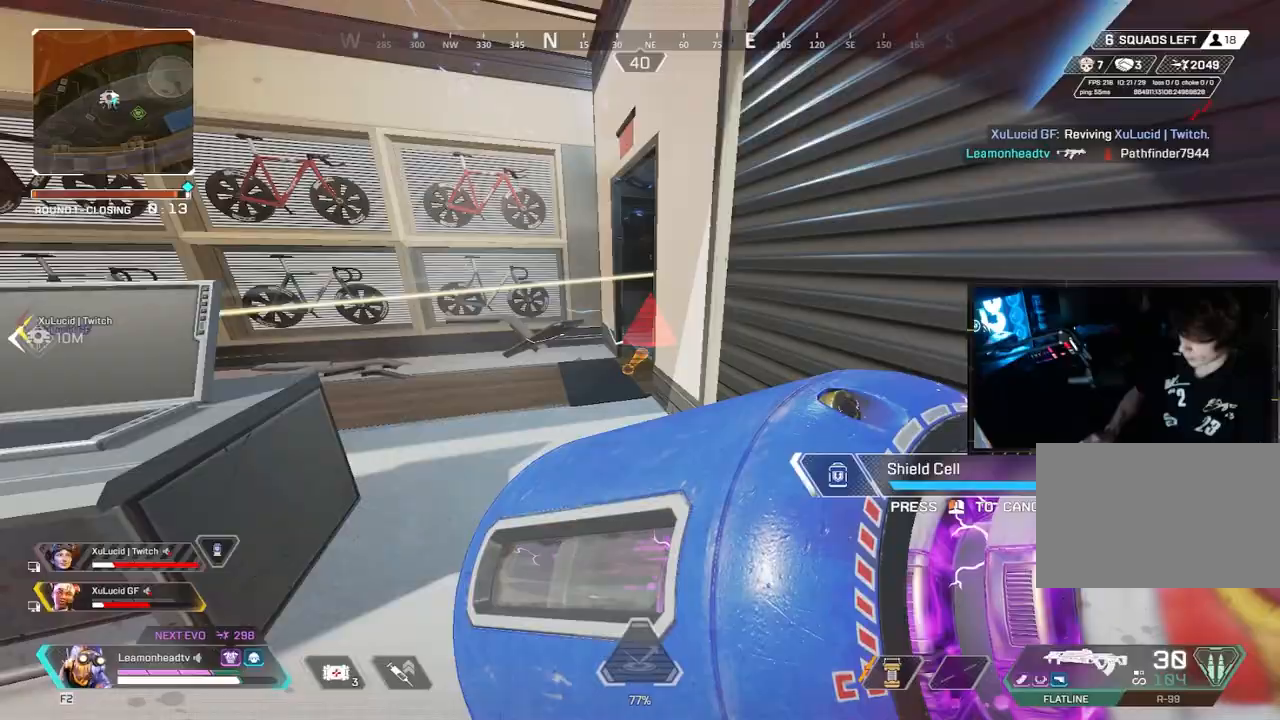
{"keys": ["w"], "mouse": [], "events": [[67, "a", "down"], [250, "s", "up"], [383, "w", "down"], [483, "a", "up"]]}
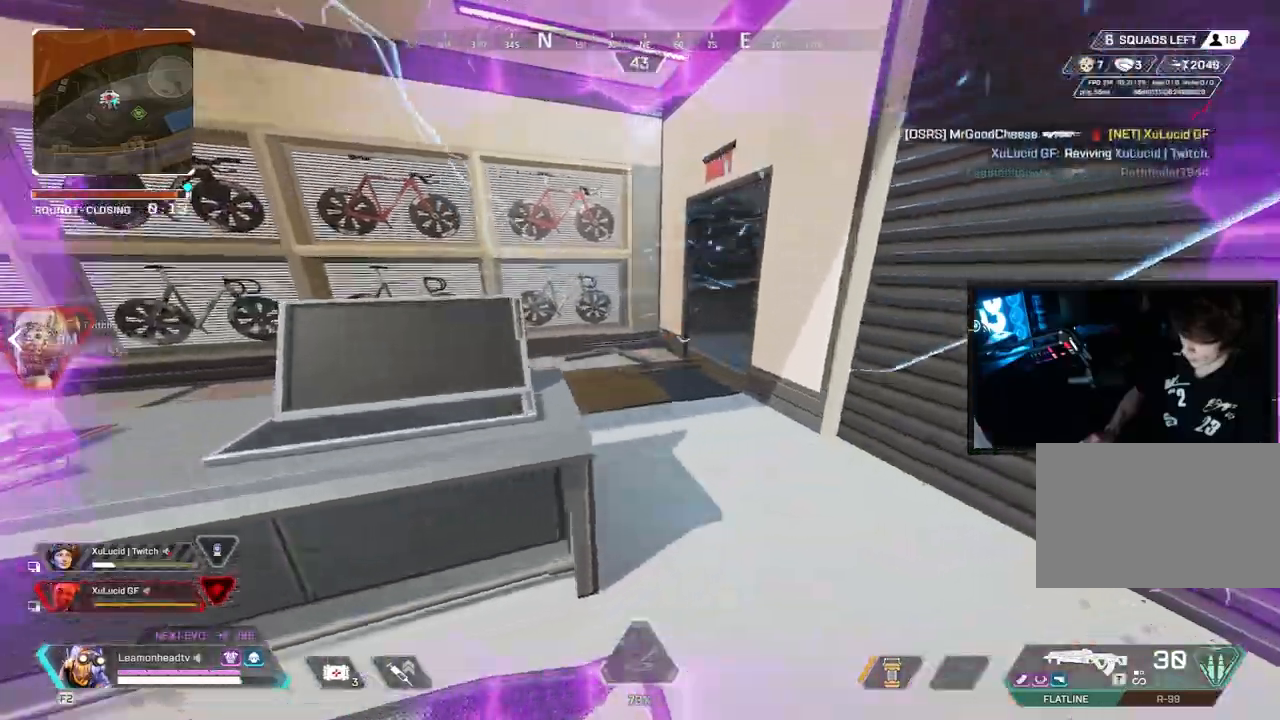
{"keys": [], "mouse": [], "events": [[167, "3", "down"], [267, "3", "up"], [500, "w", "up"]]}
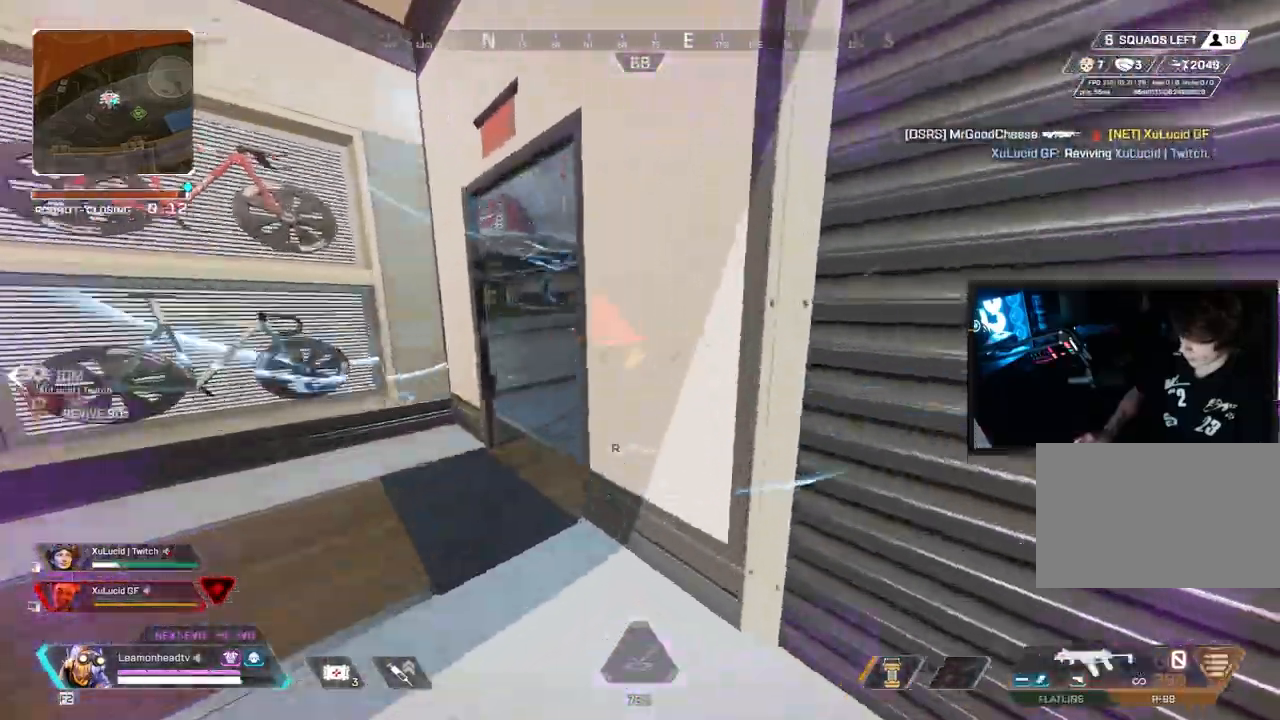
{"keys": ["a", "r", "shift"], "mouse": [], "events": [[50, "r", "down"], [83, "r", "up"], [183, "r", "down"], [183, "s", "down"], [283, "r", "up"], [333, "a", "down"], [417, "s", "up"], [467, "r", "down"], [467, "shift", "down"]]}
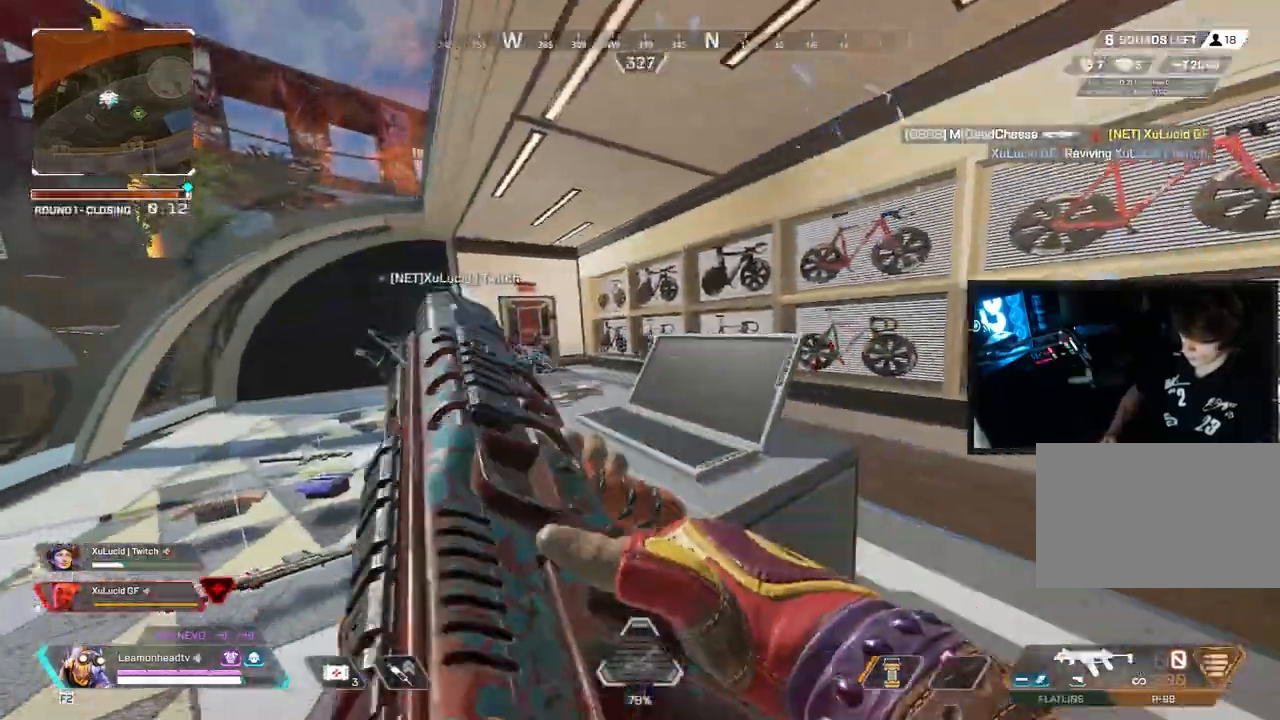
{"keys": ["a", "shift", "w"], "mouse": [], "events": [[17, "w", "down"], [50, "r", "up"]]}
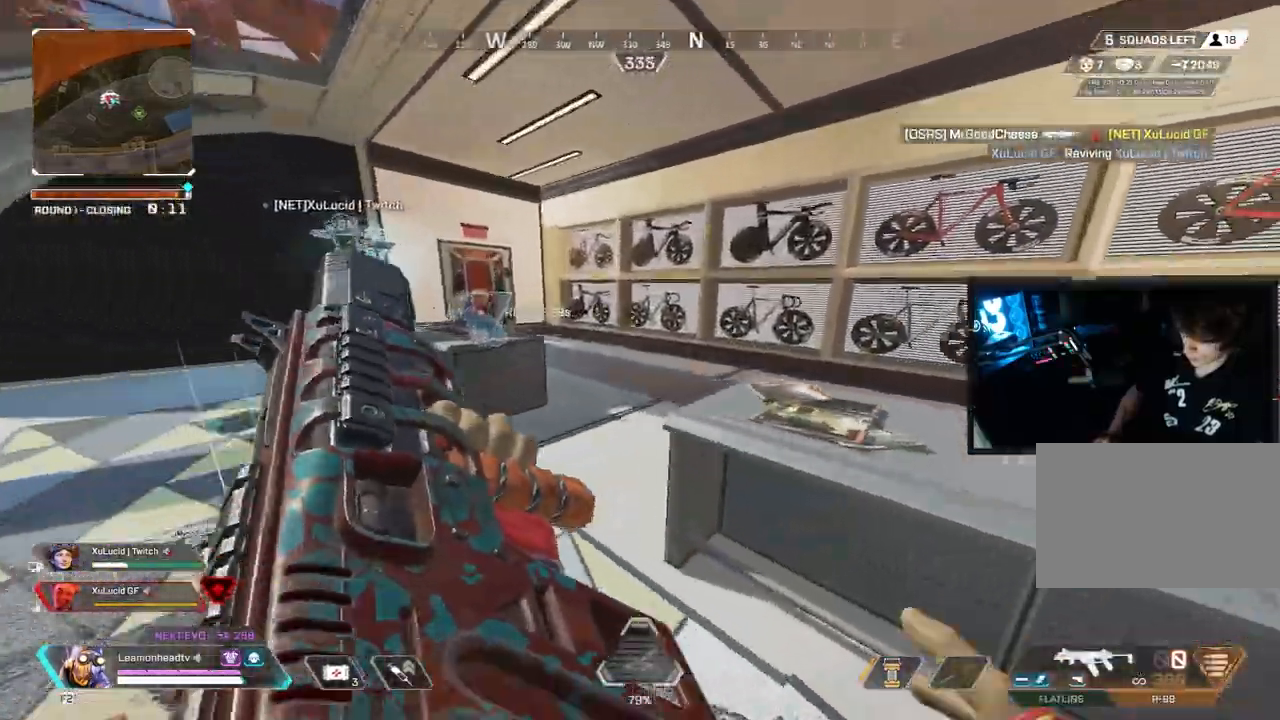
{"keys": ["v"], "mouse": ["wheel"]}